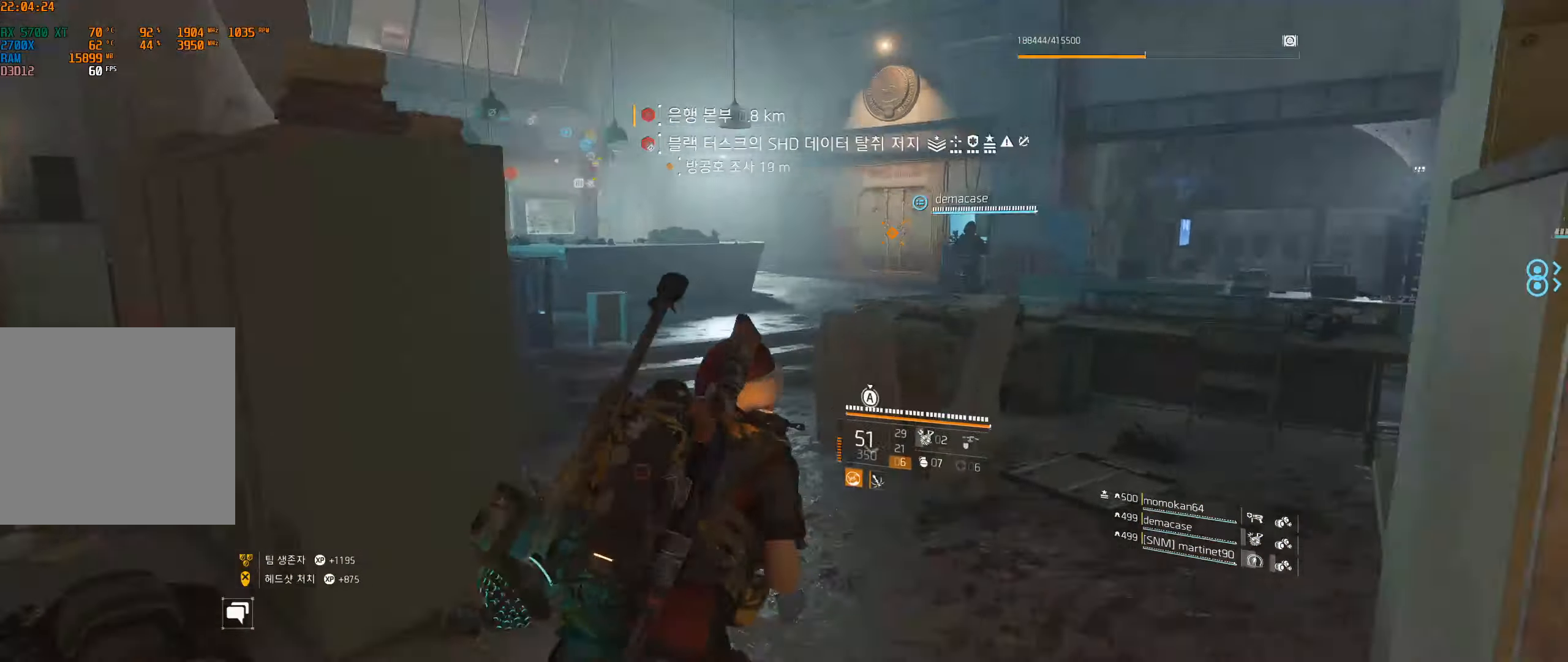
Gameplay with a controller (Xbox layout); each line is a JSON object with the inputs held at the frame after it (dt_ms = milliseconds from this image to that frame). "events" lists button and stick changes between this image and that frame as [ms after this image, input, new state], when the widget could be followed in between. Not read: DPAD_DOWN DPAD_LEFT DPAD_RIGHT DPAD_UP HOME L1 L2 L3 R1 R2 R3 other_buttons right_stick.
{"dt_ms": 1000, "buttons": [], "left_stick": "up"}
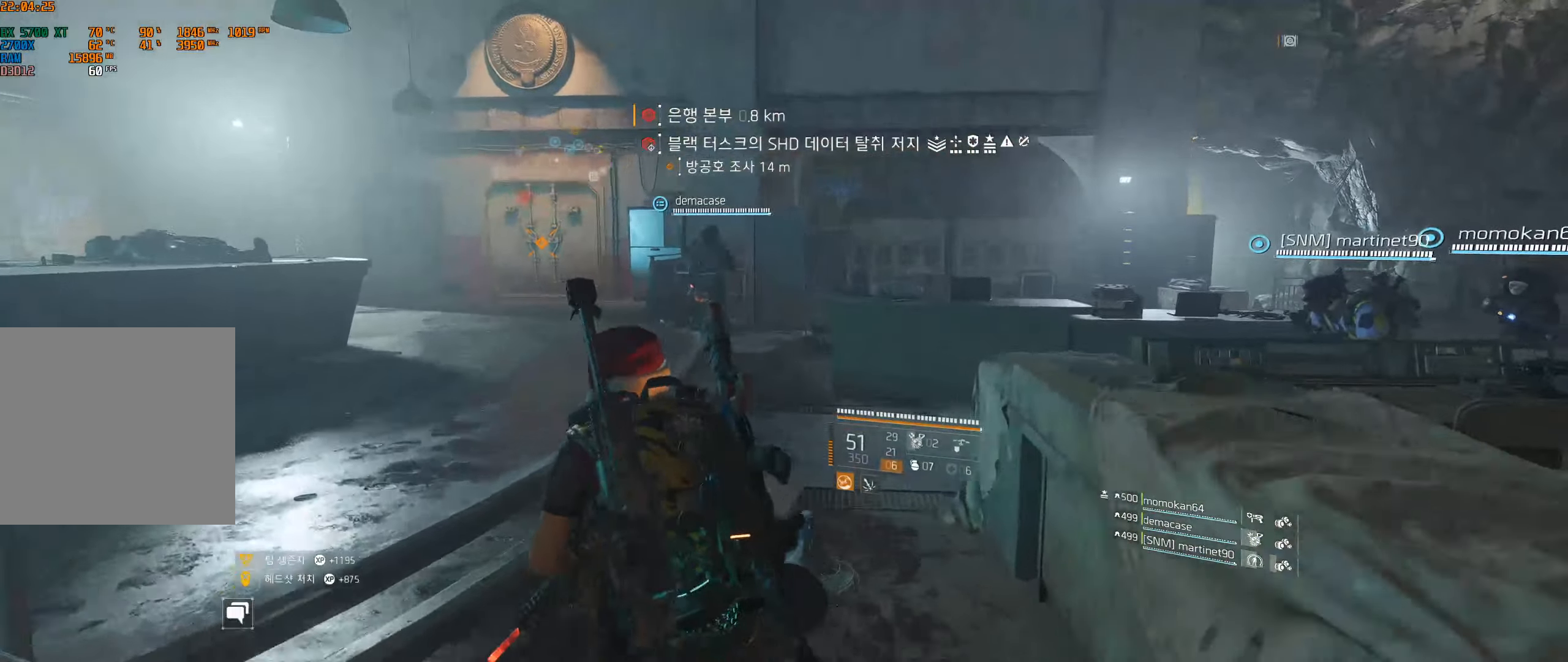
{"dt_ms": 500, "buttons": [], "left_stick": "up-right", "events": [[416, "left_stick", "up-right"]]}
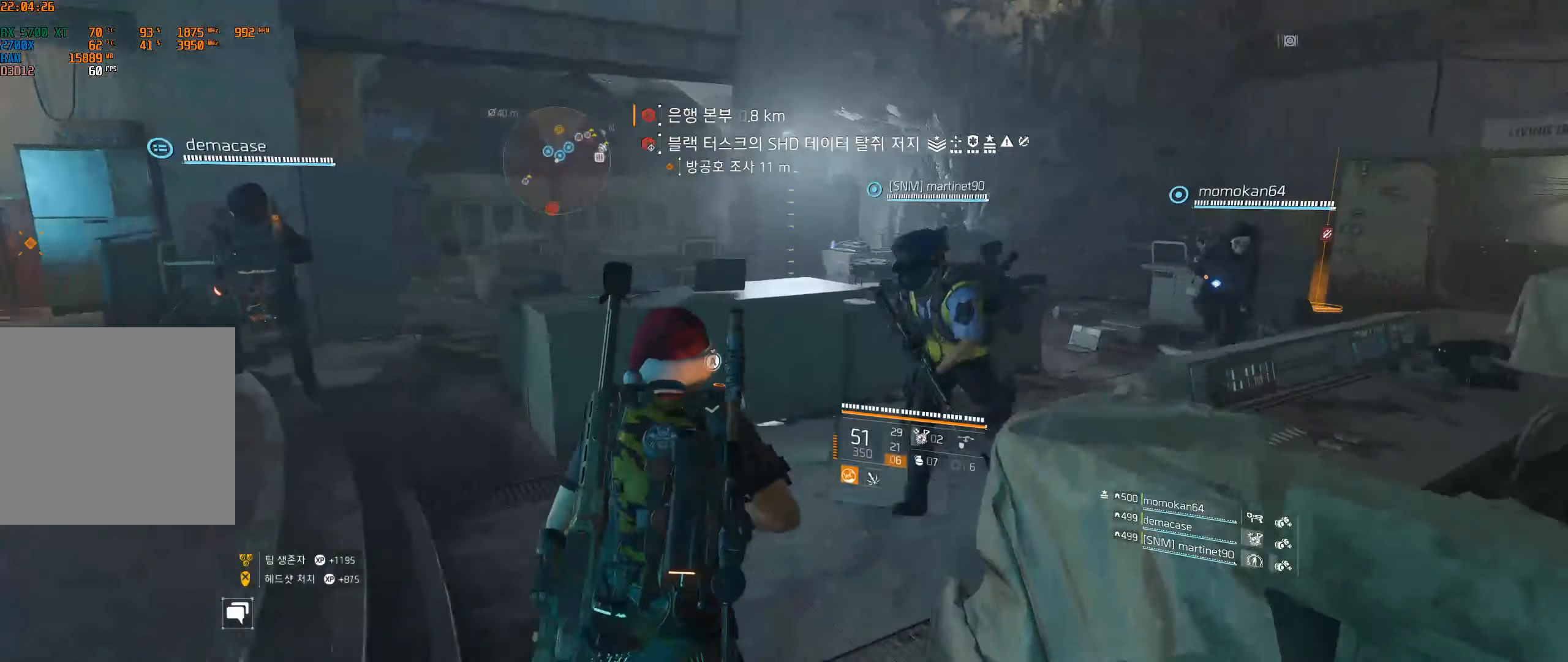
{"dt_ms": 500, "buttons": [], "left_stick": "up-right", "events": []}
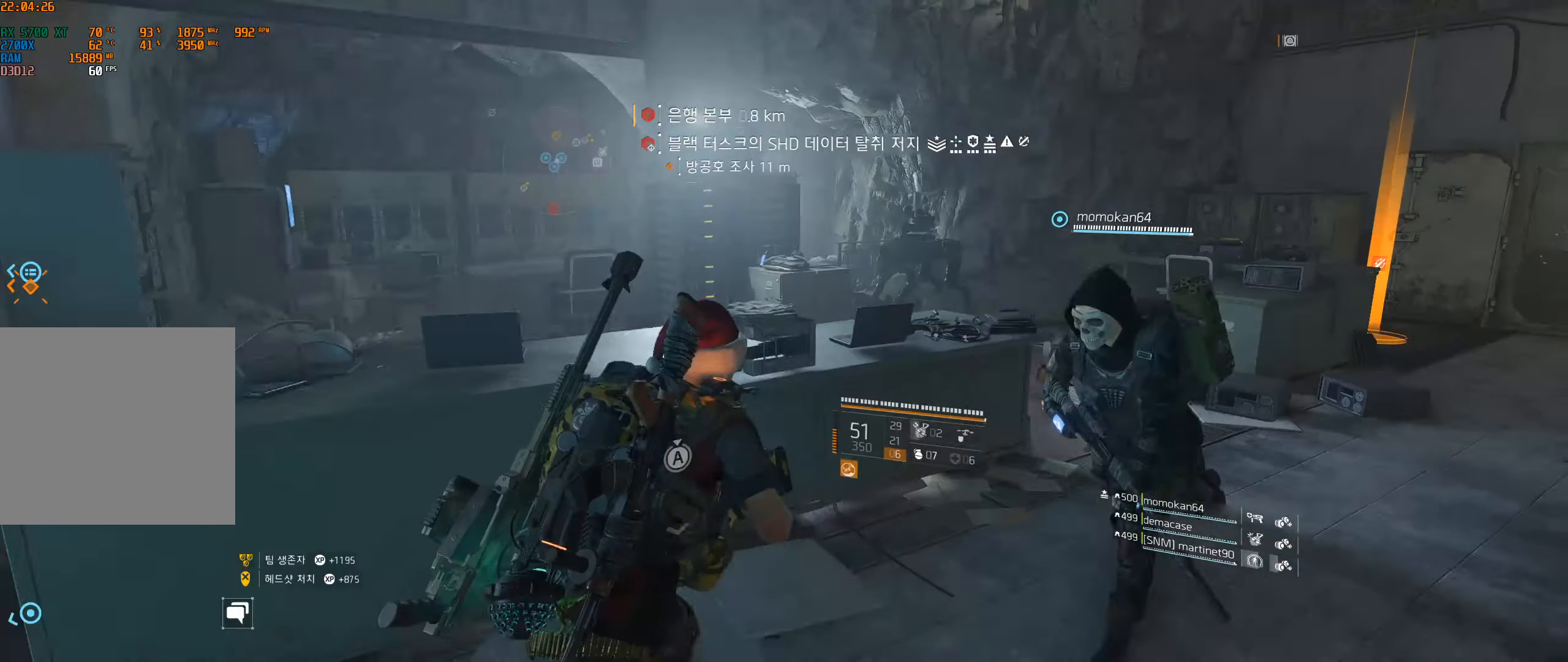
{"dt_ms": 500, "buttons": [], "left_stick": "up", "events": [[450, "left_stick", "up"]]}
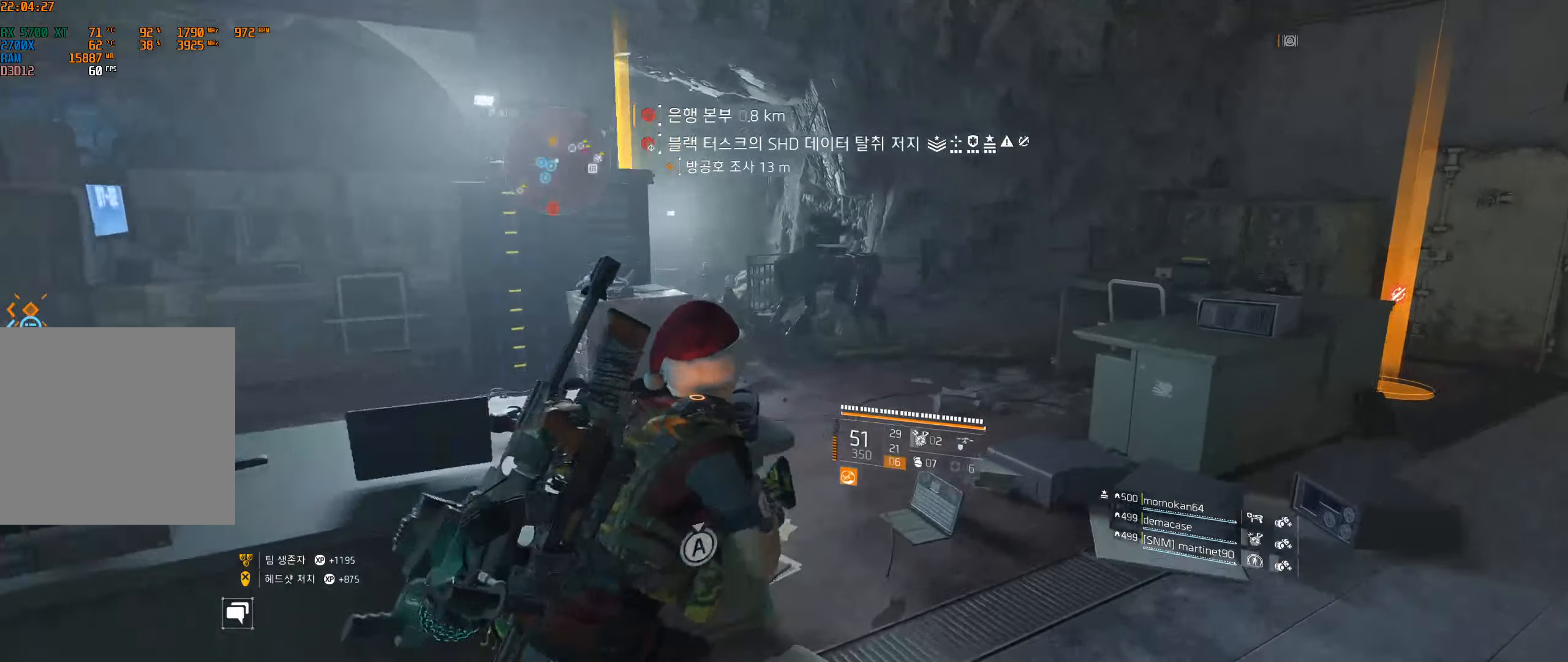
{"dt_ms": 500, "buttons": [], "left_stick": "up", "events": []}
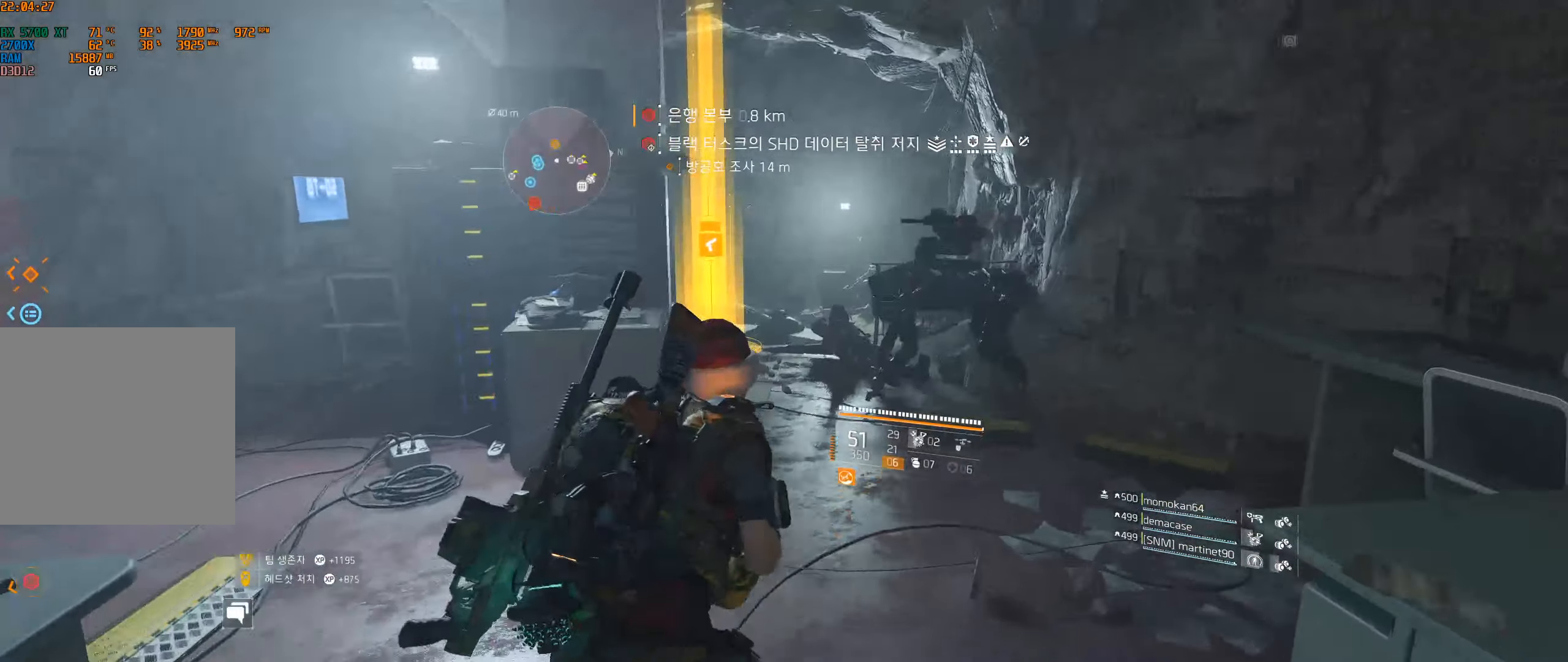
{"dt_ms": 500, "buttons": [], "left_stick": "center", "events": [[366, "left_stick", "center"]]}
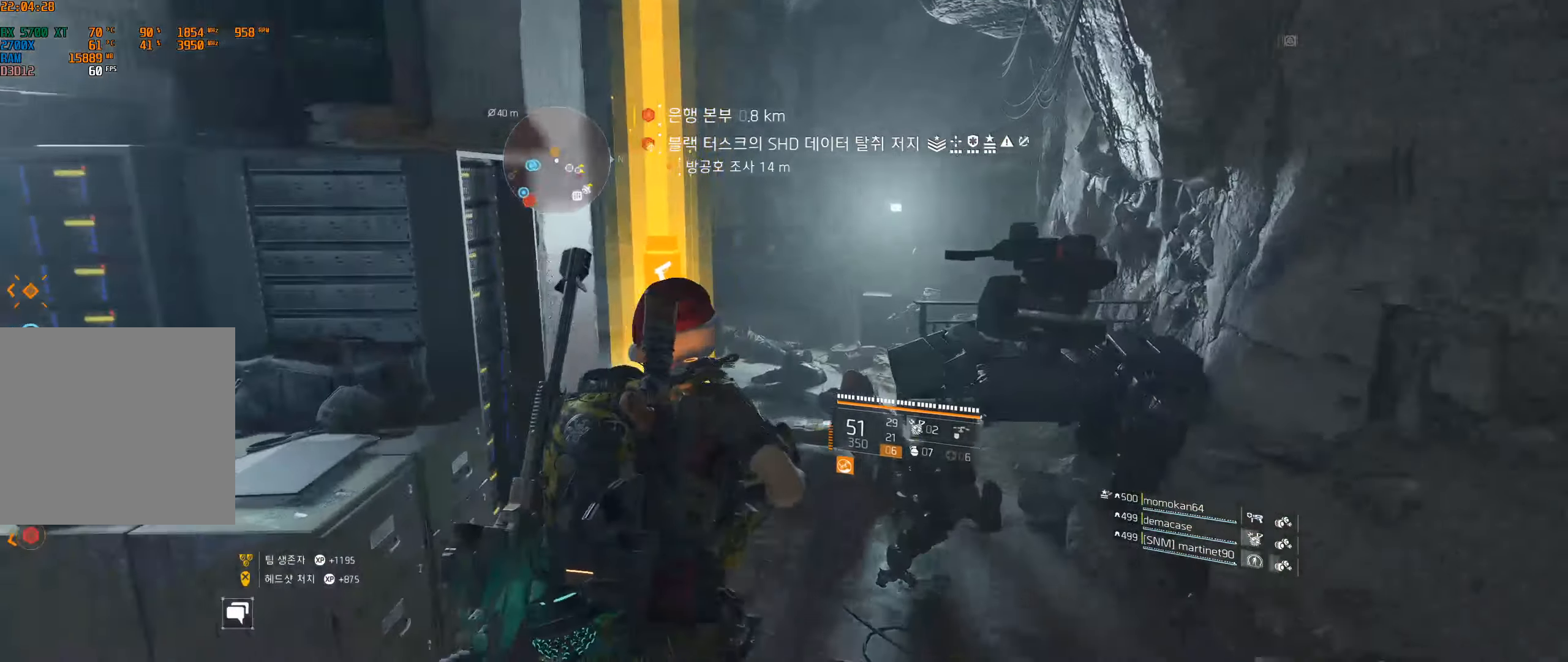
{"dt_ms": 500, "buttons": [], "left_stick": "center", "events": []}
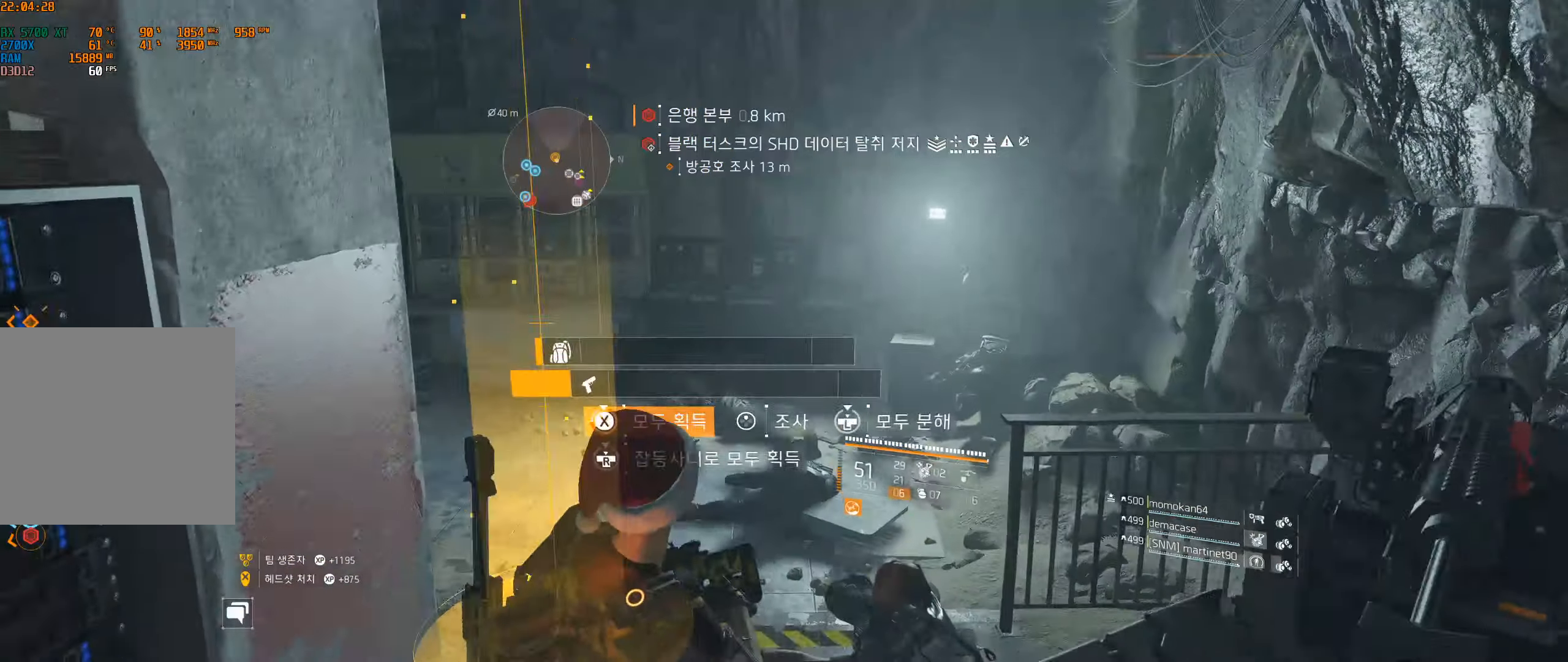
{"dt_ms": 500, "buttons": [], "left_stick": "up", "events": [[183, "left_stick", "up"]]}
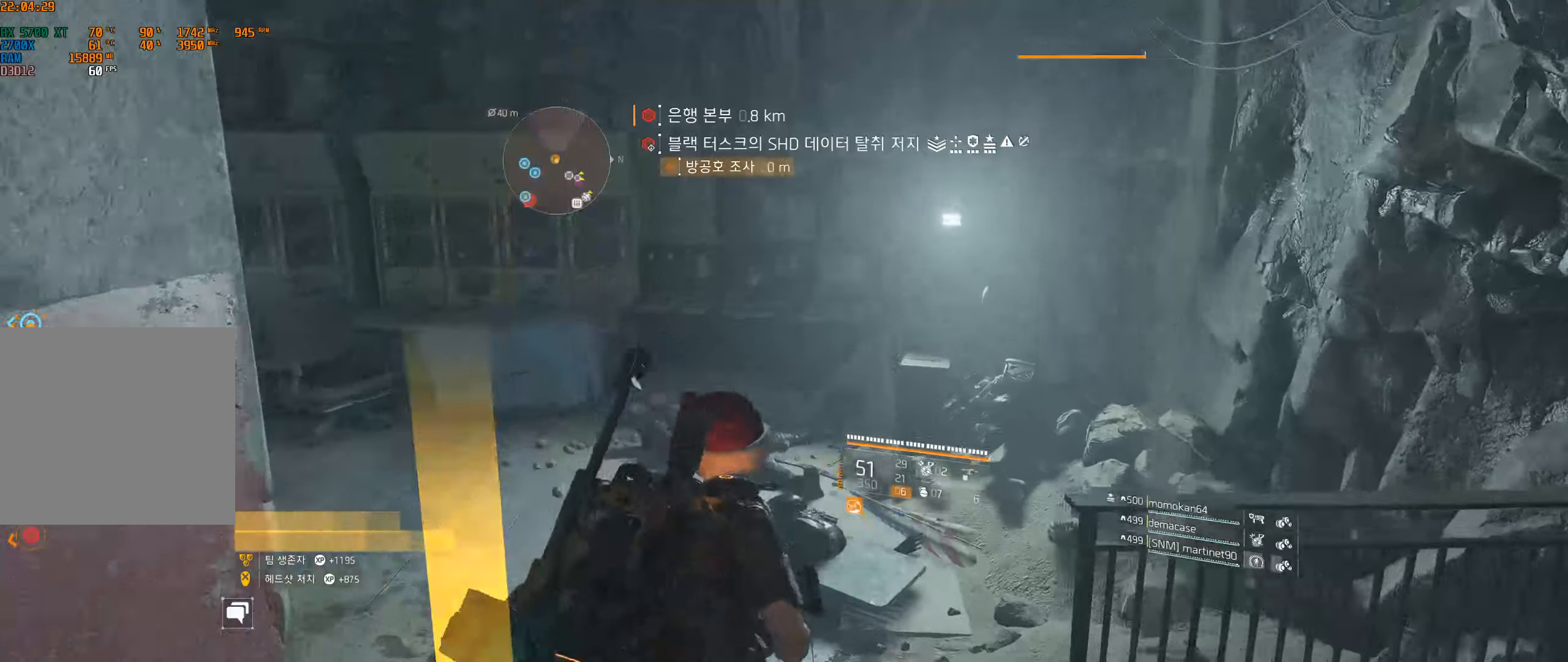
{"dt_ms": 500, "buttons": [], "left_stick": "up", "events": []}
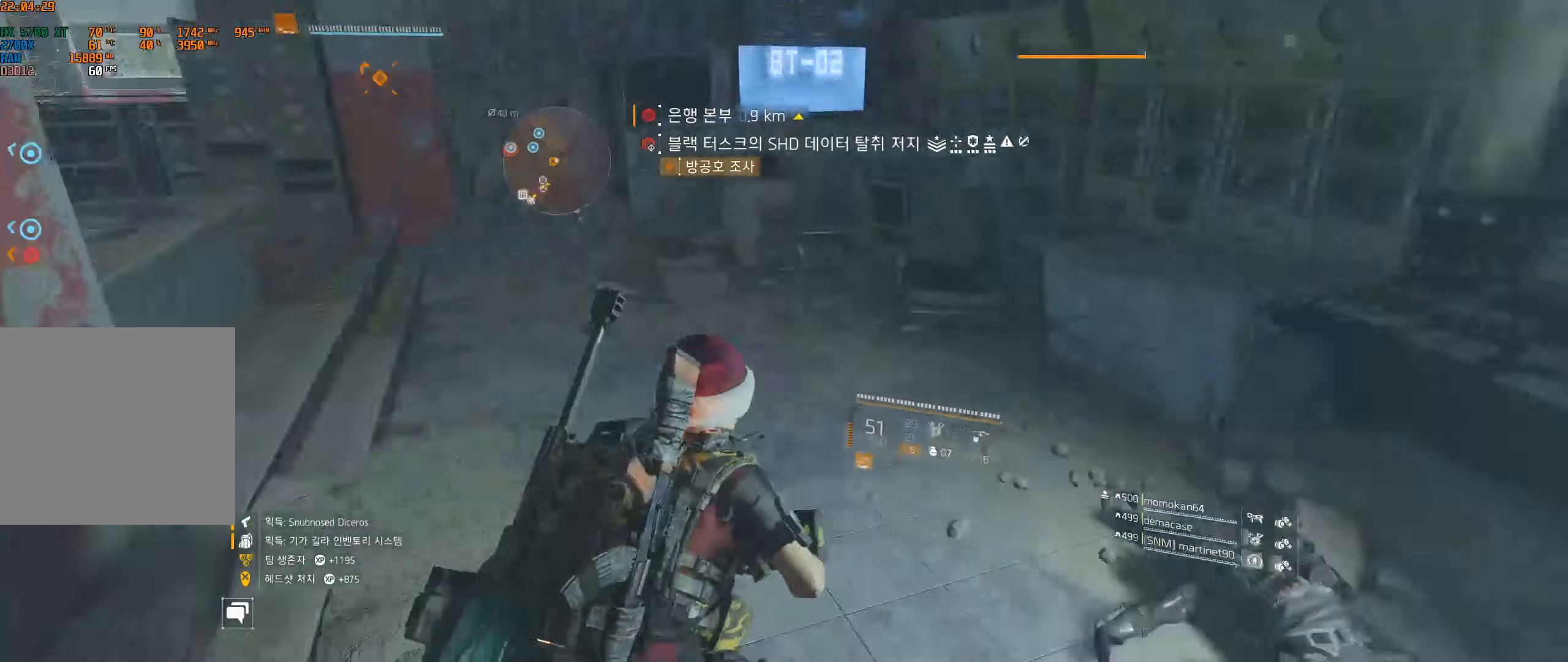
{"dt_ms": 500, "buttons": [], "left_stick": "up", "events": []}
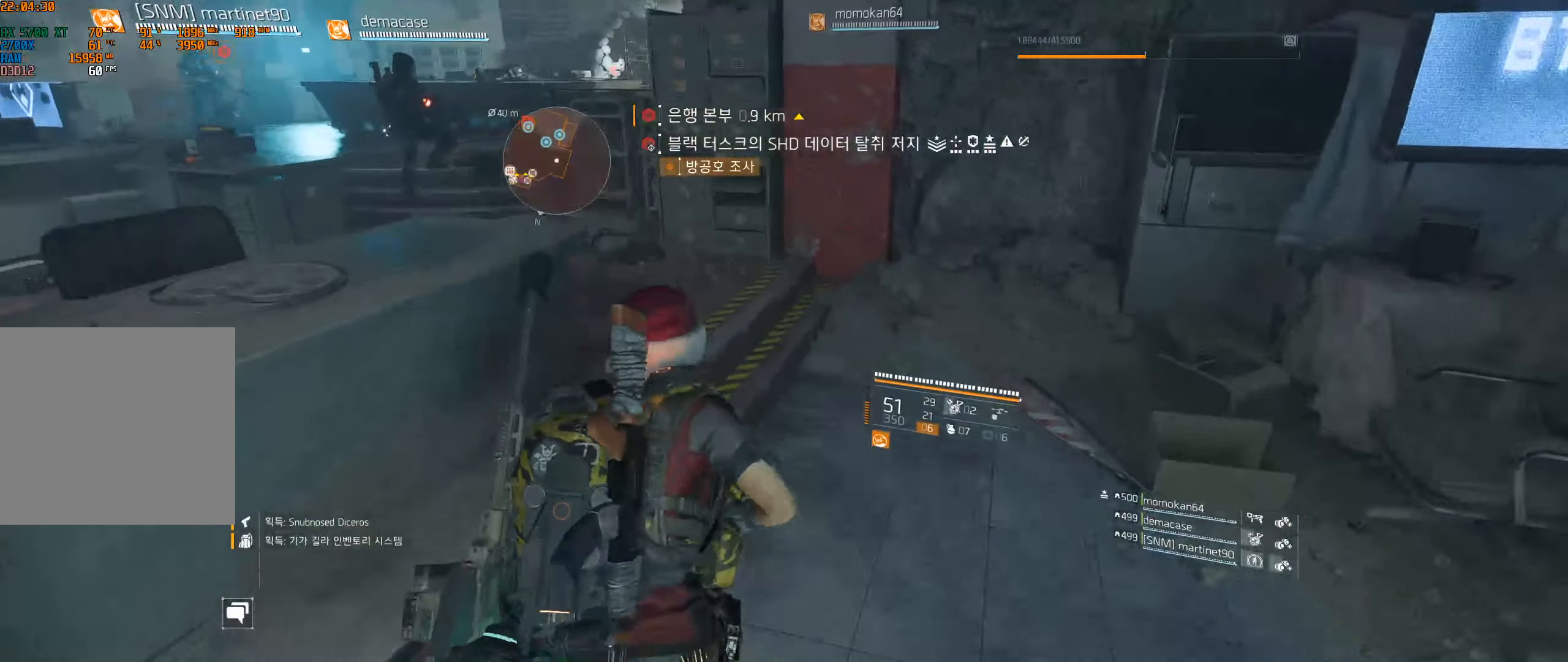
{"dt_ms": 500, "buttons": [], "left_stick": "up", "events": []}
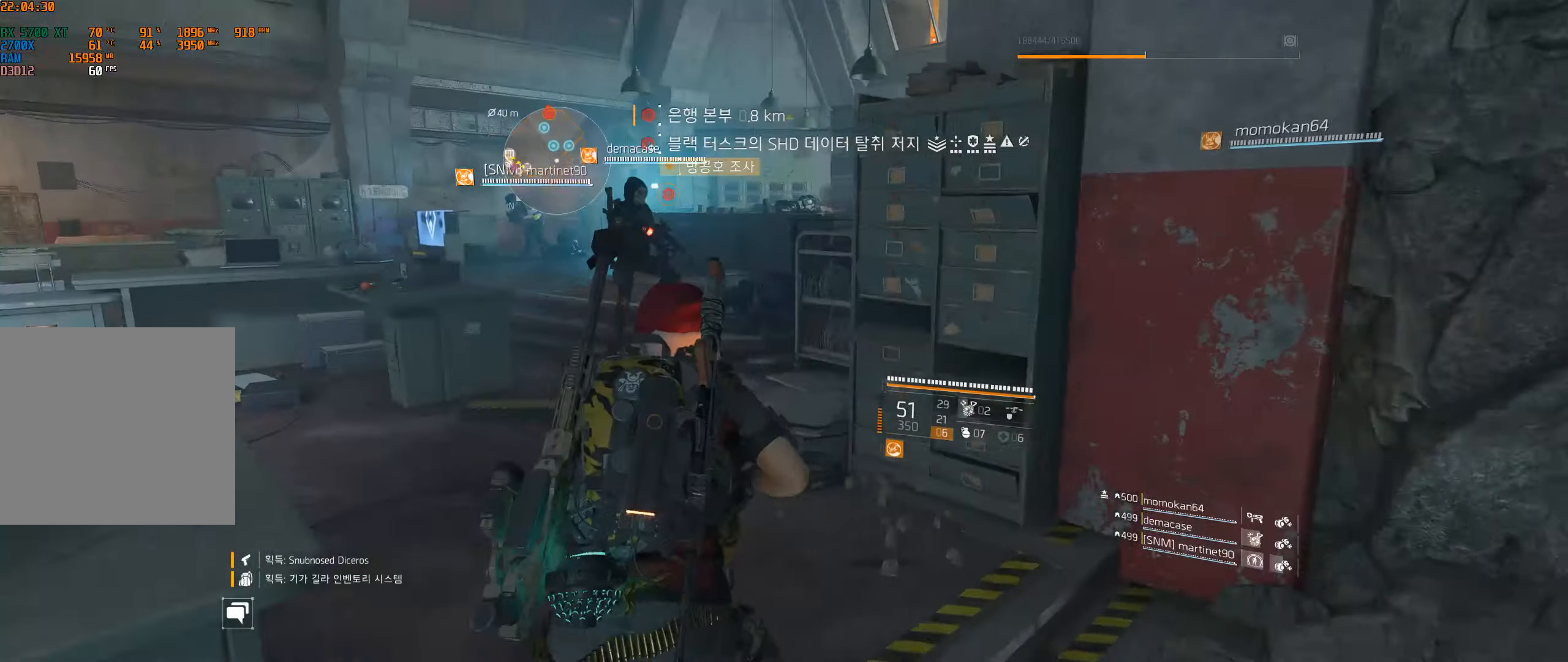
{"dt_ms": 500, "buttons": [], "left_stick": "up", "events": []}
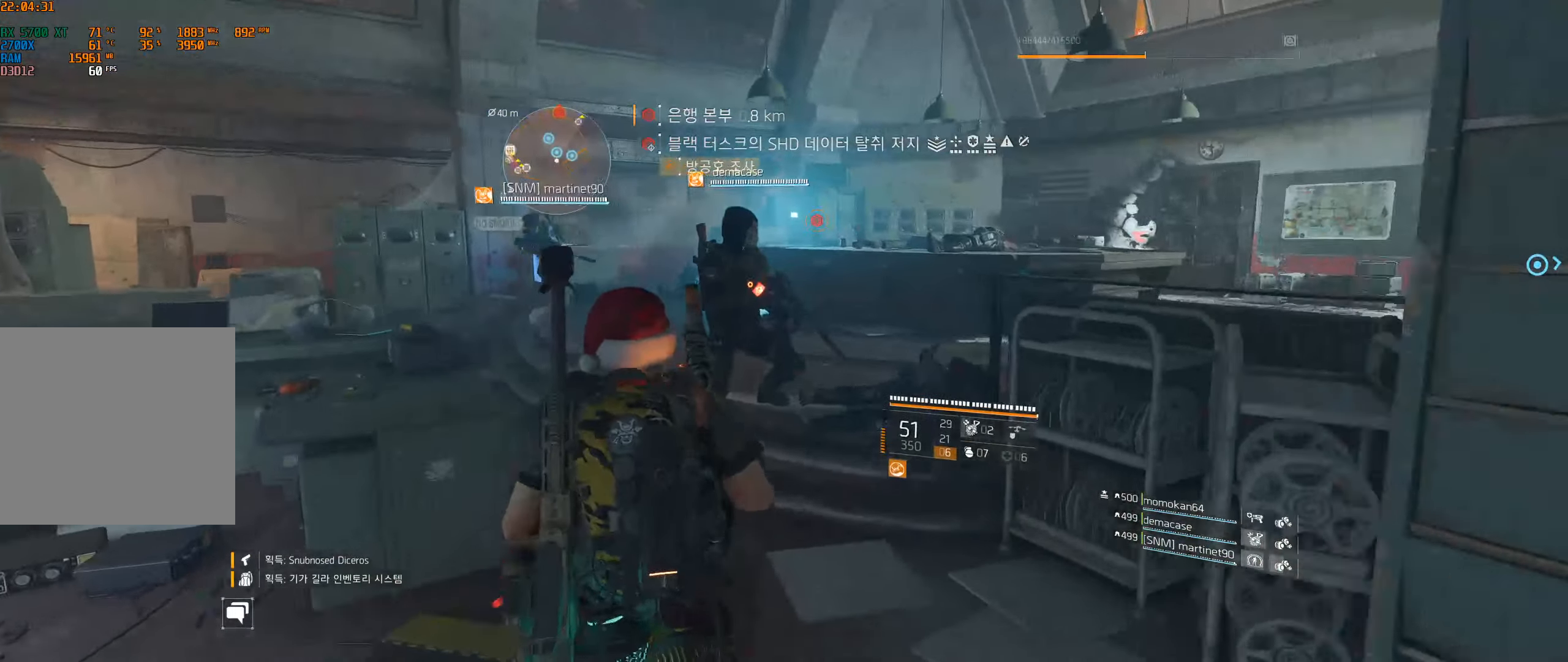
{"dt_ms": 500, "buttons": [], "left_stick": "up", "events": []}
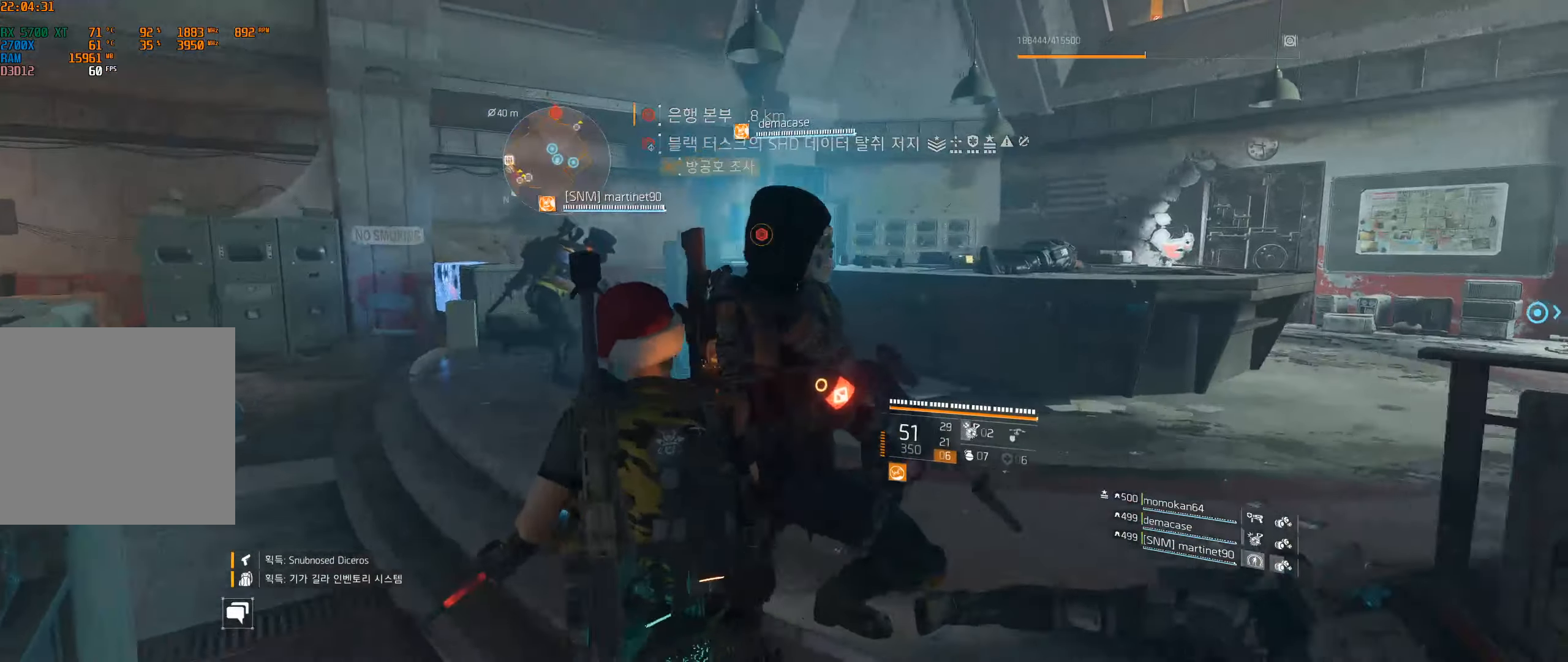
{"dt_ms": 500, "buttons": [], "left_stick": "up"}
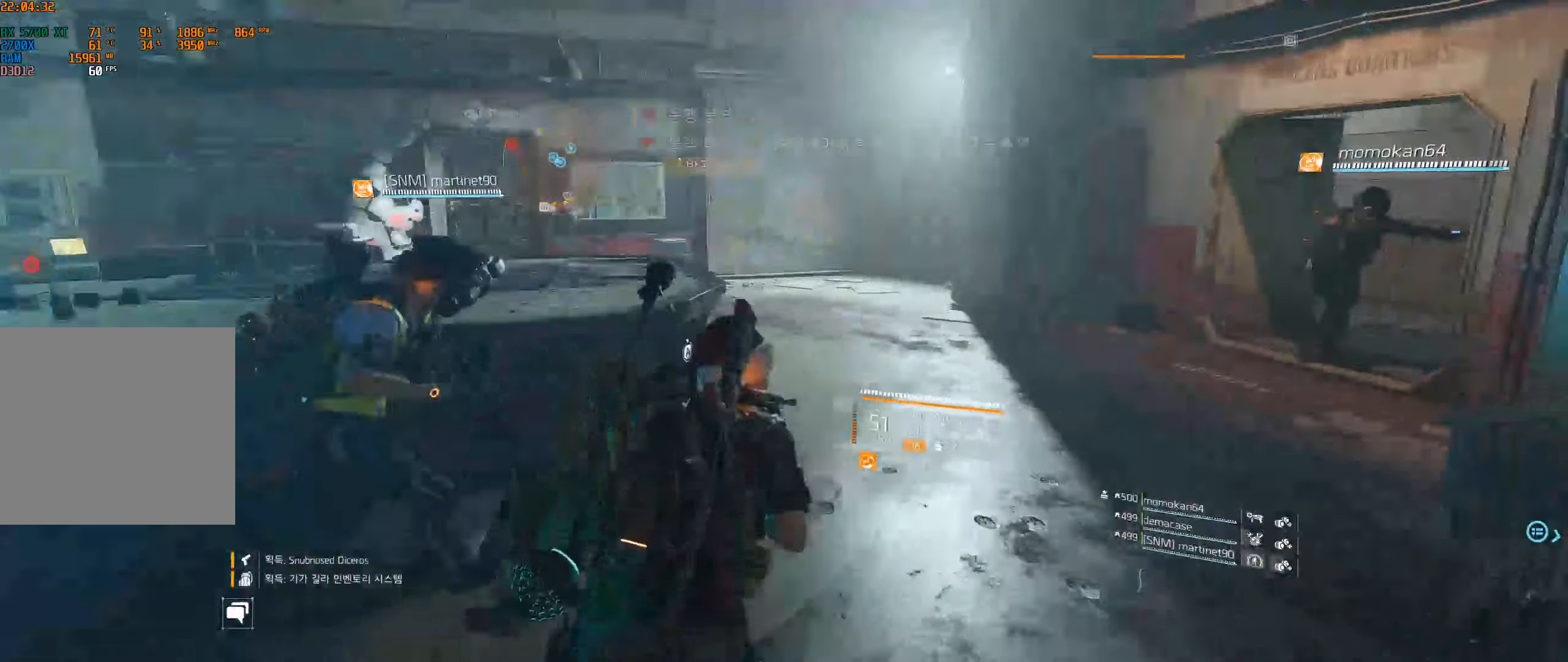
{"dt_ms": 500, "buttons": [], "left_stick": "up", "events": []}
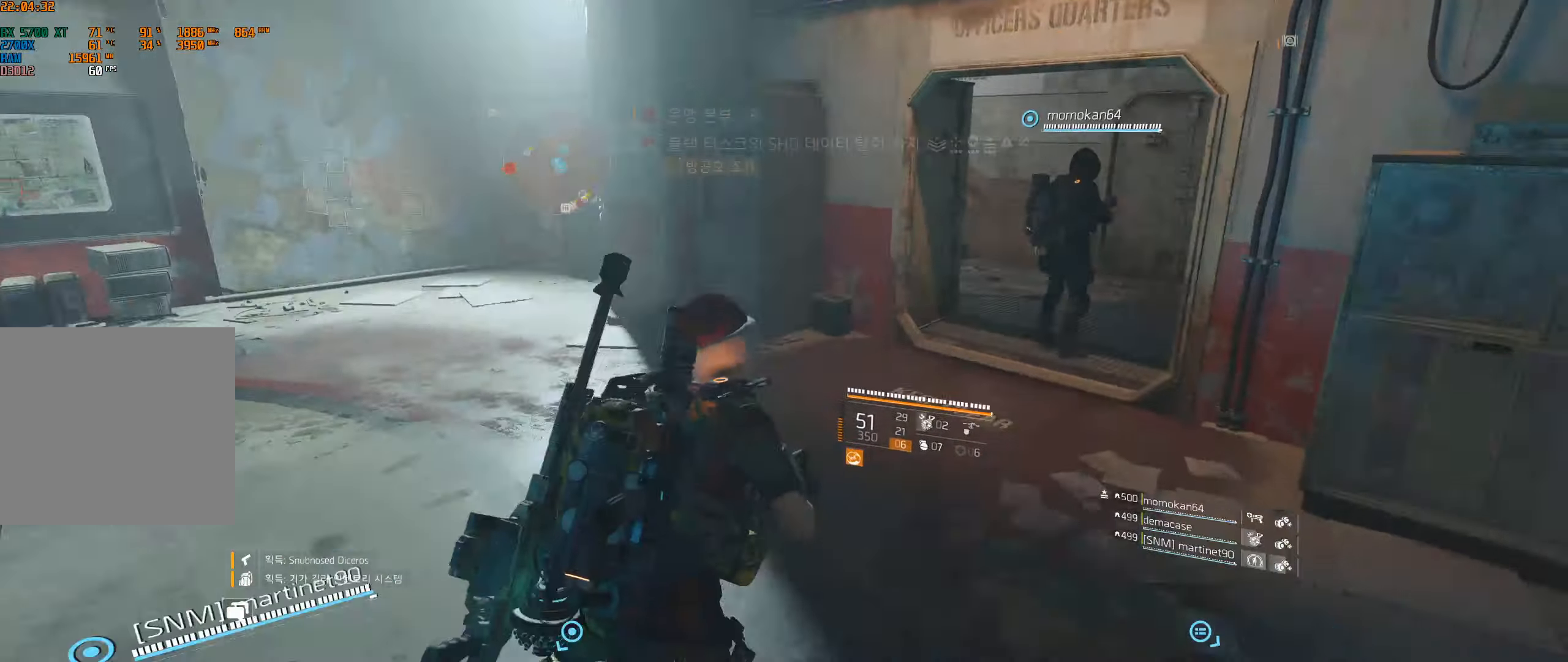
{"dt_ms": 500, "buttons": [], "left_stick": "up"}
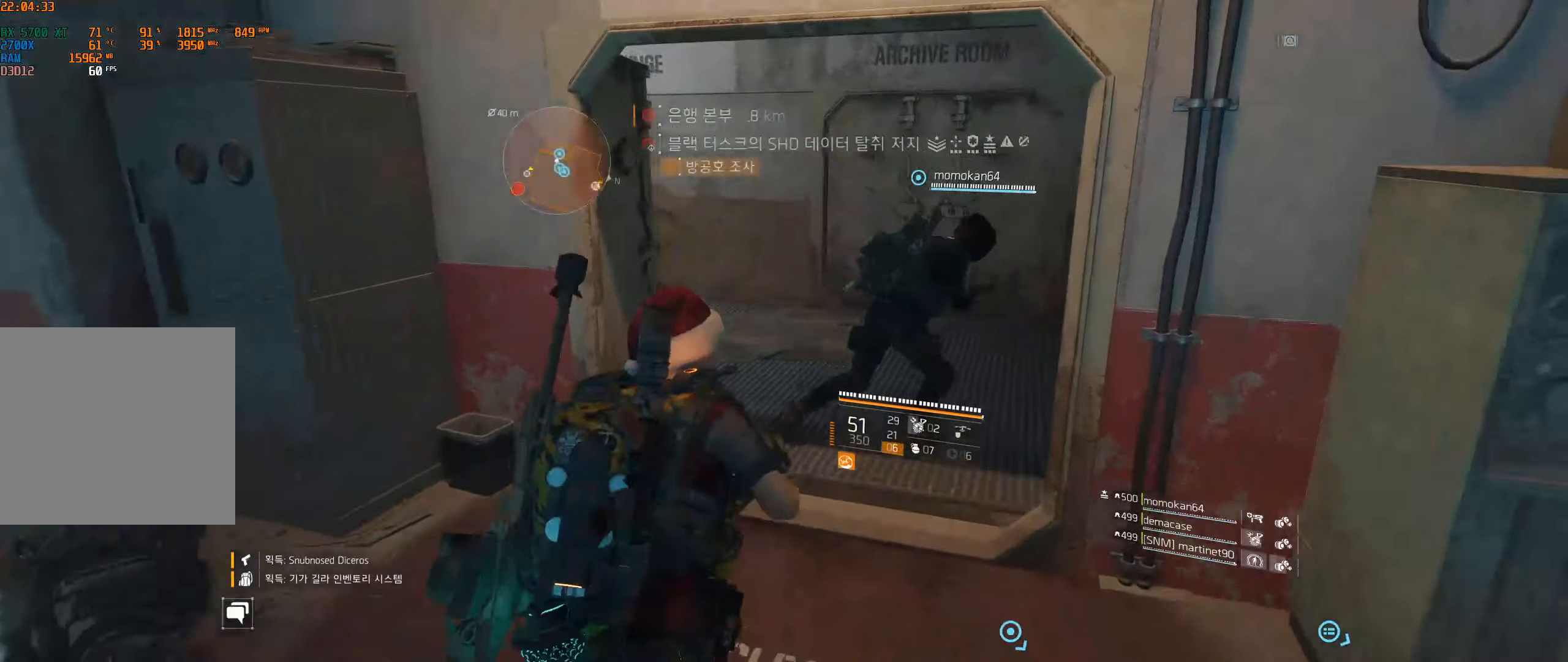
{"dt_ms": 500, "buttons": [], "left_stick": "up", "events": []}
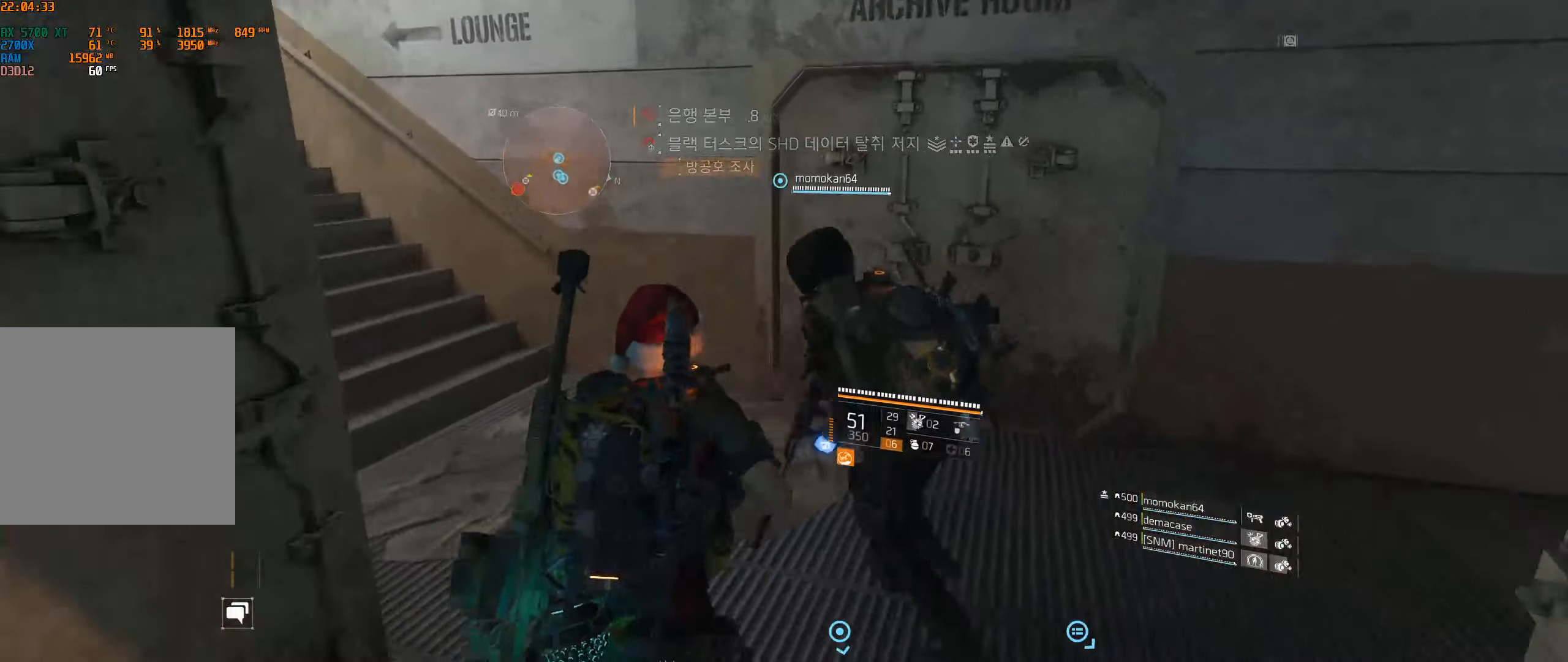
{"dt_ms": 500, "buttons": [], "left_stick": "up", "events": []}
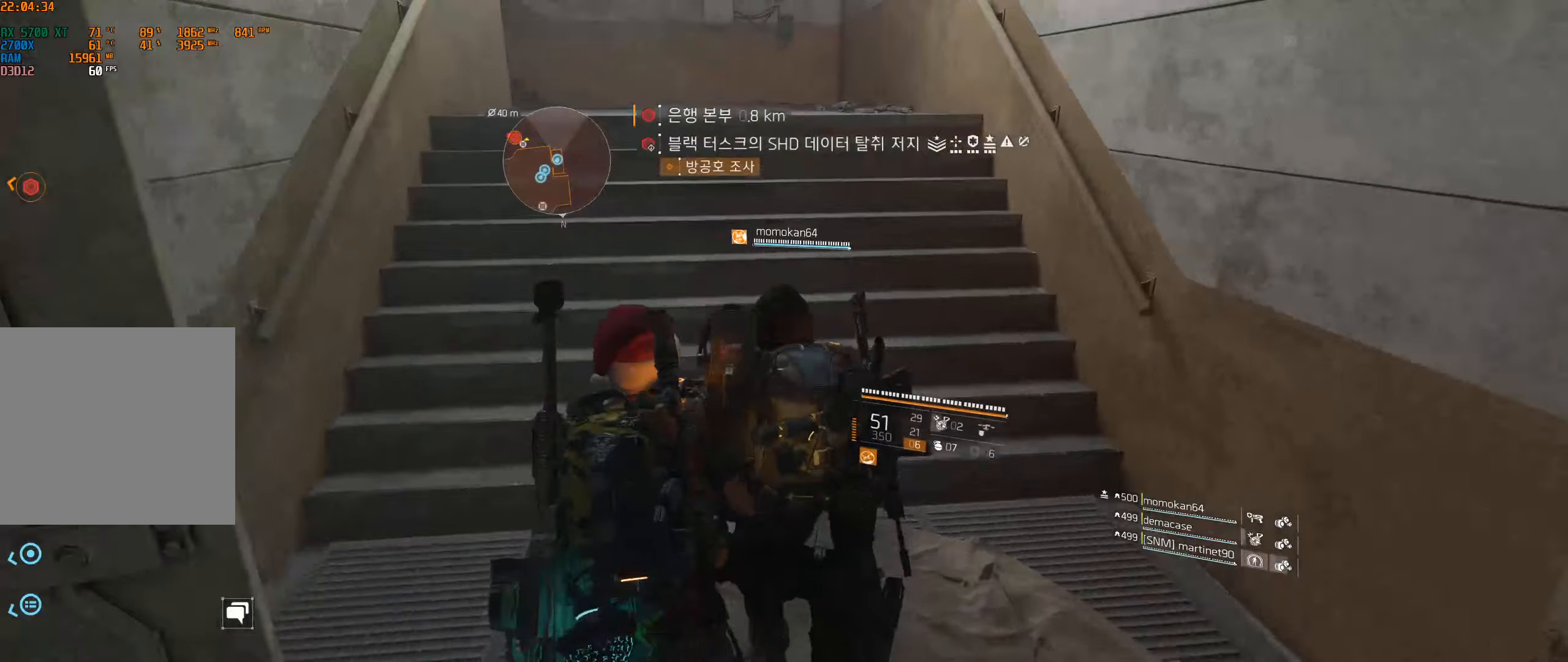
{"dt_ms": 500, "buttons": [], "left_stick": "up", "events": []}
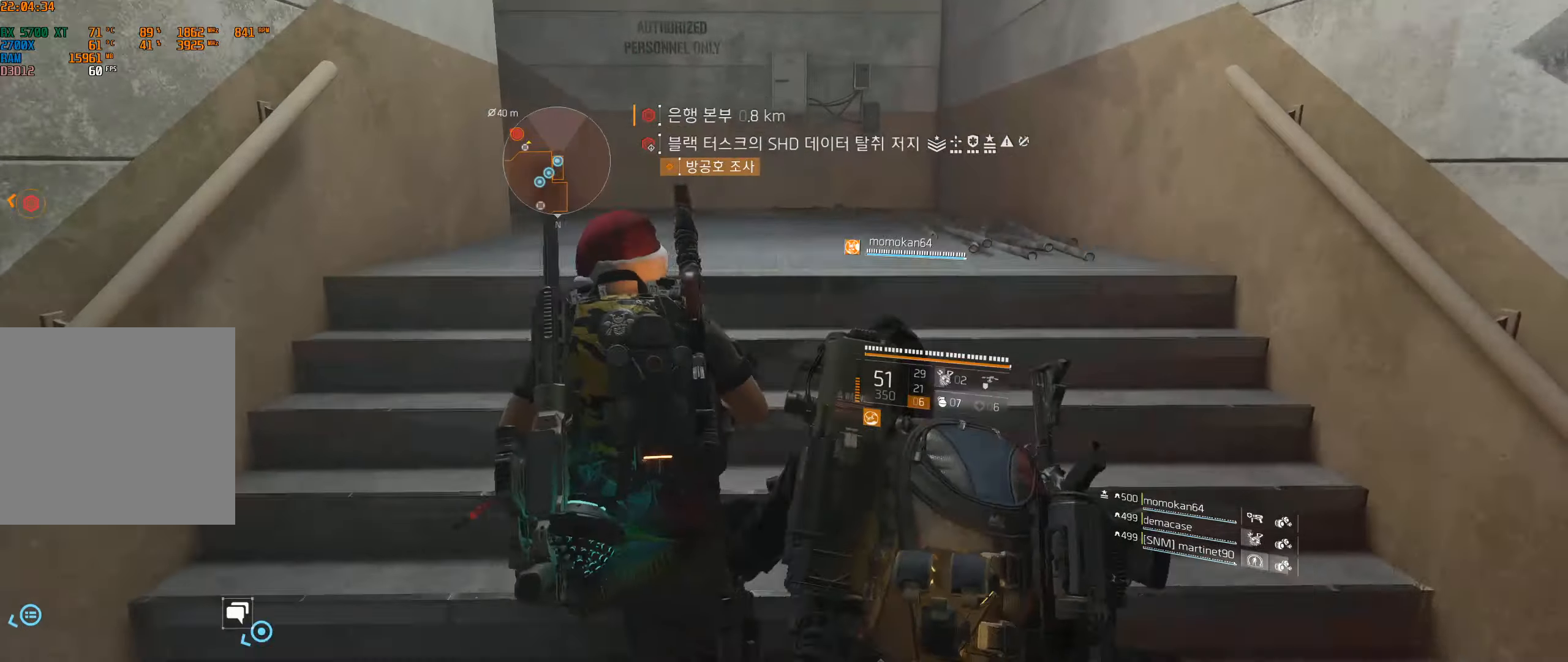
{"dt_ms": 500, "buttons": [], "left_stick": "up", "events": []}
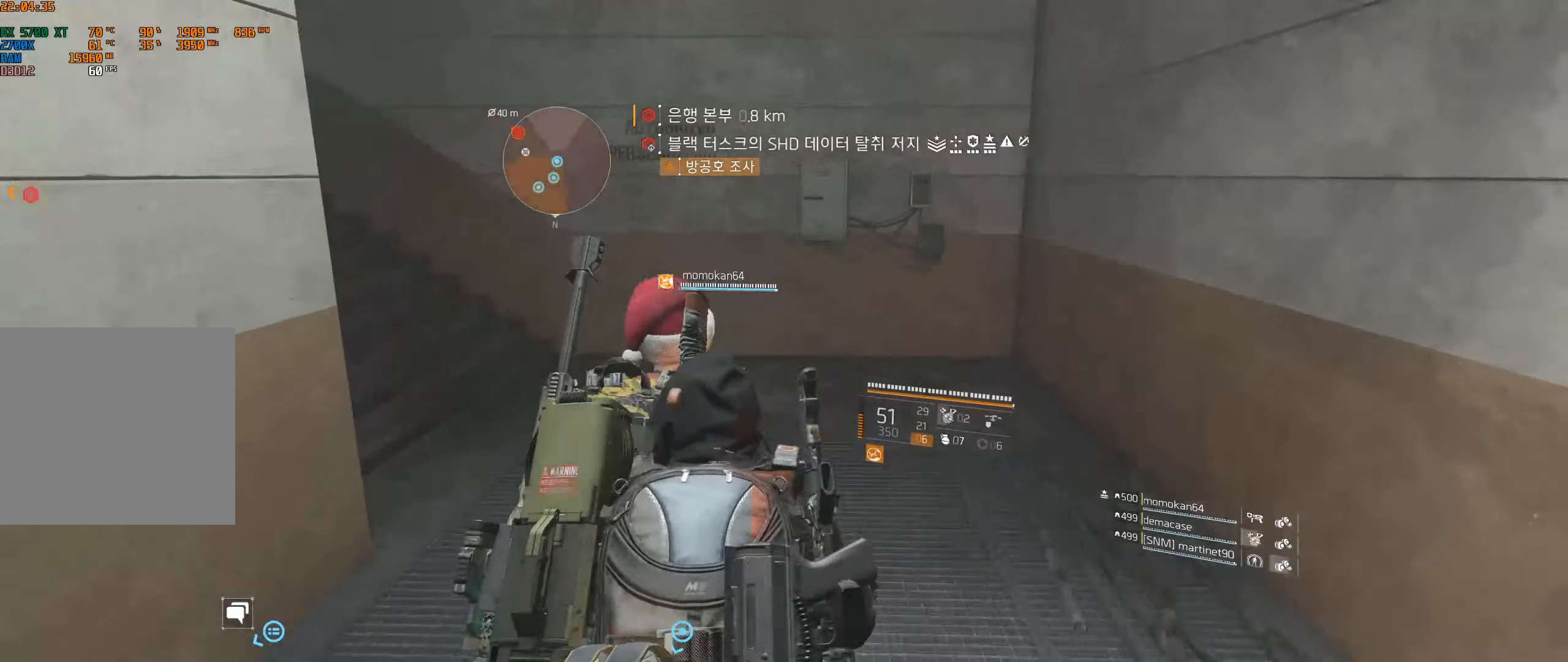
{"dt_ms": 1000, "buttons": [], "left_stick": "up"}
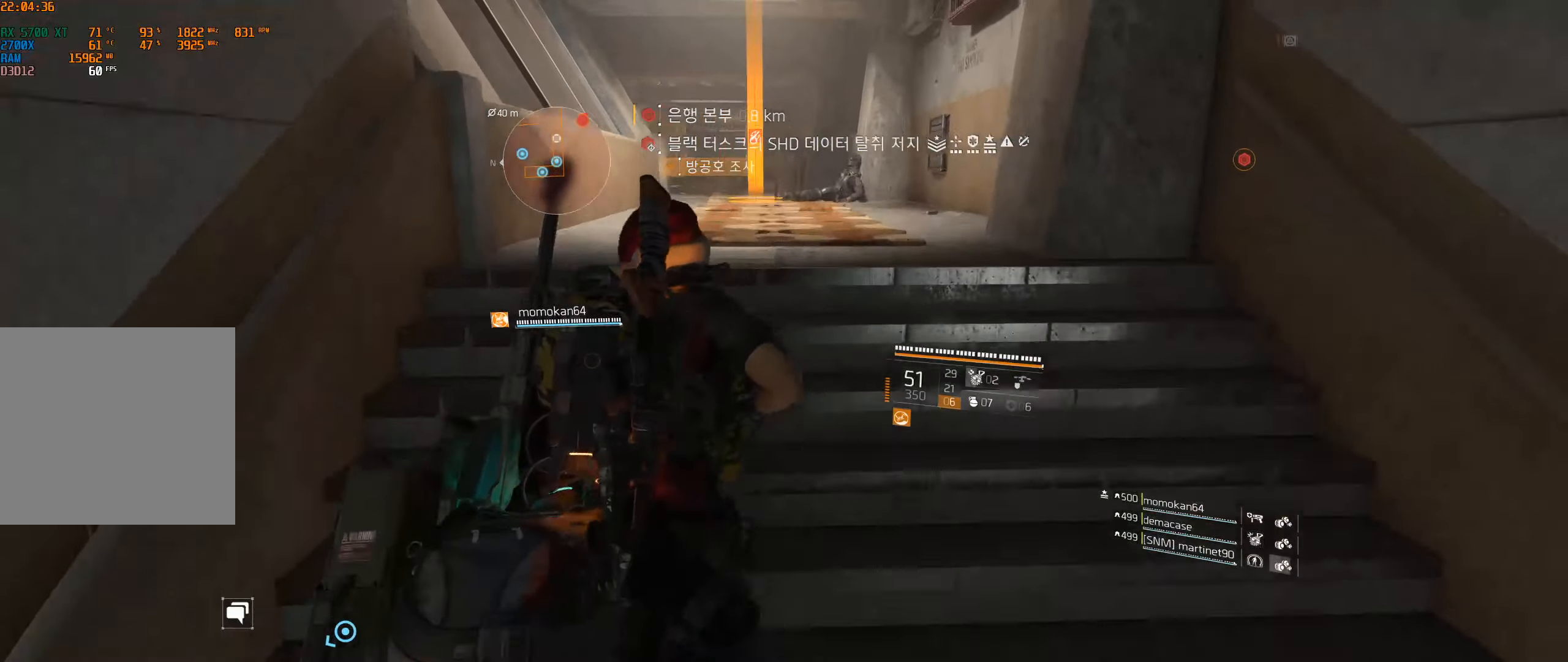
{"dt_ms": 500, "buttons": [], "left_stick": "up", "events": []}
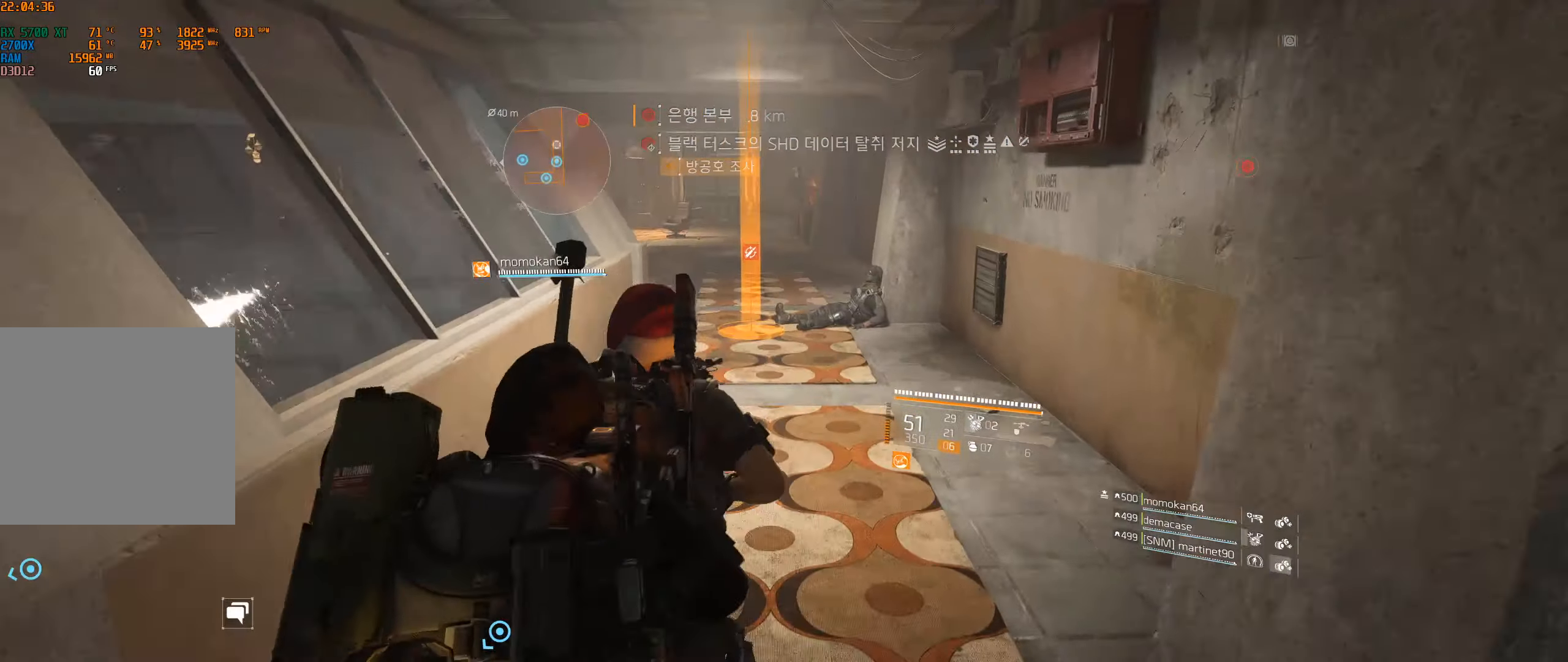
{"dt_ms": 500, "buttons": [], "left_stick": "up", "events": []}
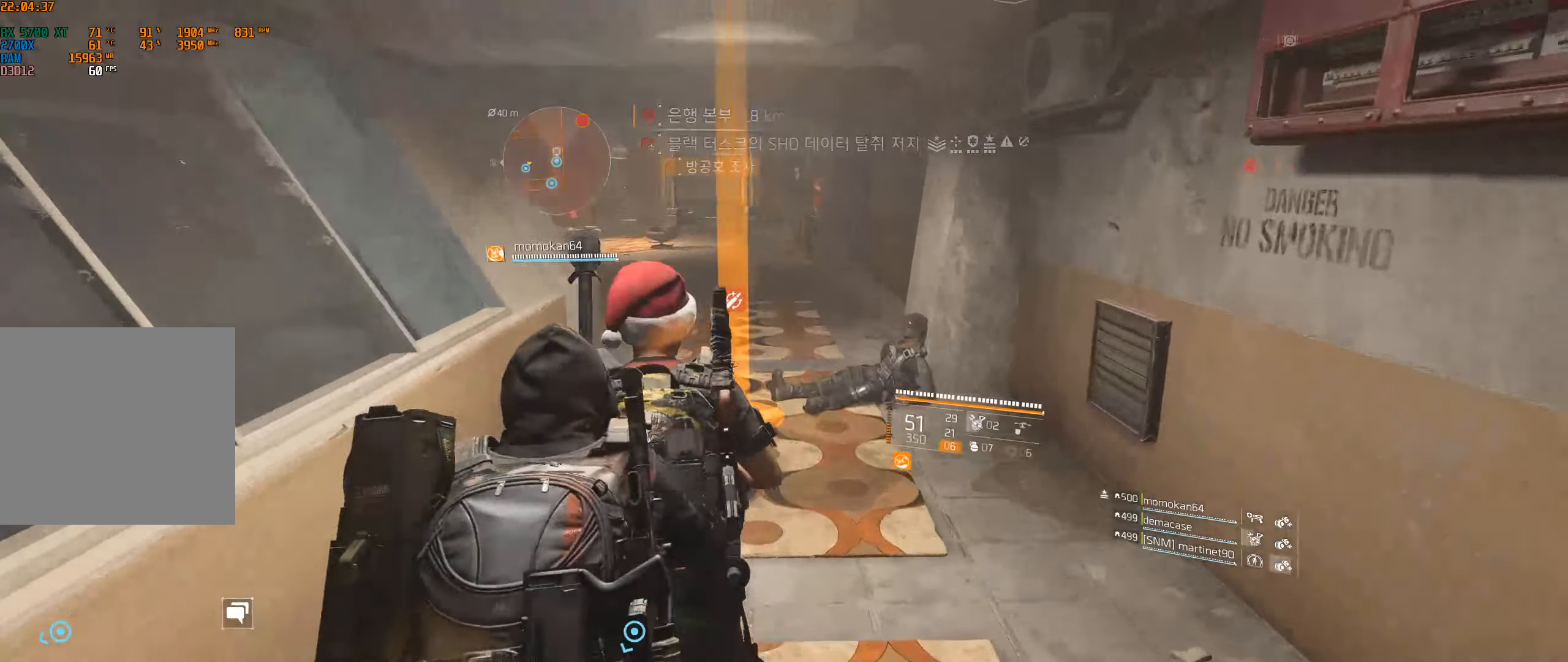
{"dt_ms": 500, "buttons": [], "left_stick": "up", "events": [[50, "Y", "down"], [67, "Y", "up"]]}
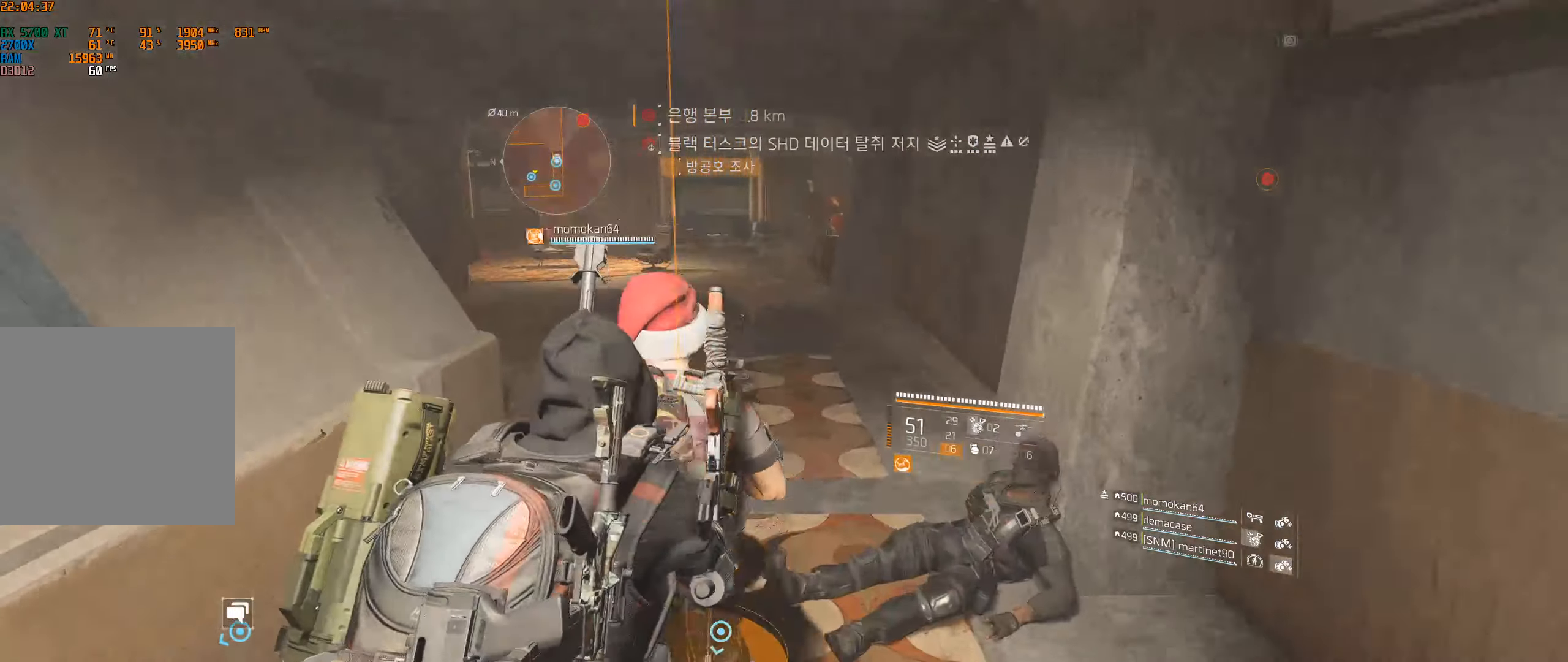
{"dt_ms": 500, "buttons": [], "left_stick": "up"}
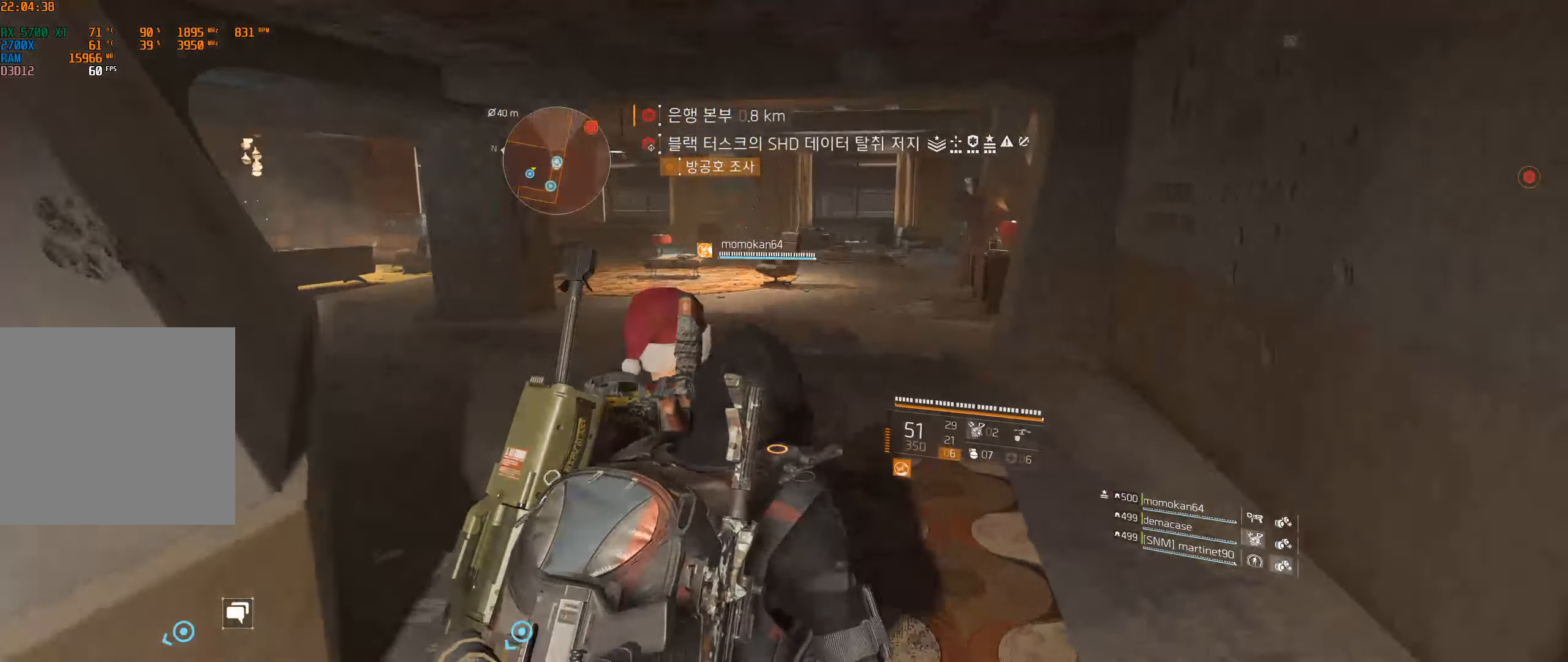
{"dt_ms": 500, "buttons": [], "left_stick": "up", "events": []}
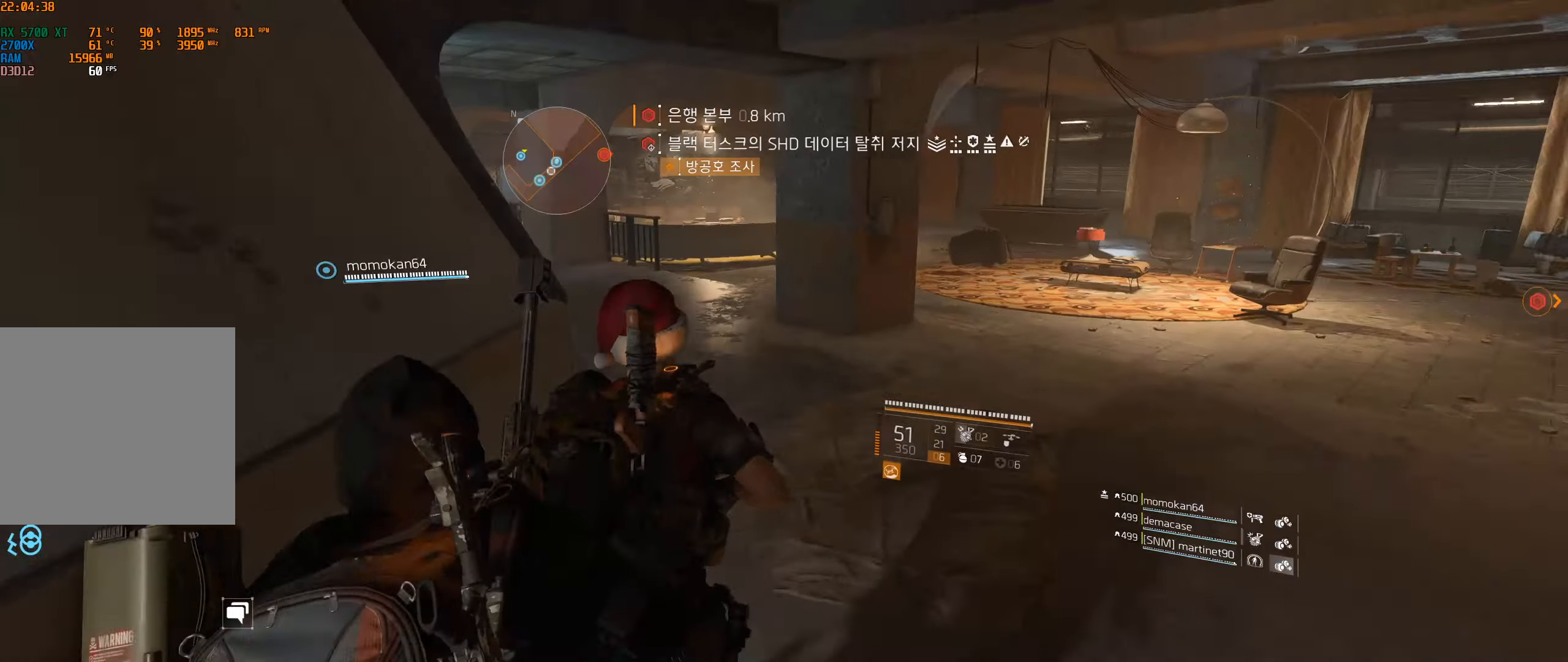
{"dt_ms": 500, "buttons": [], "left_stick": "up", "events": []}
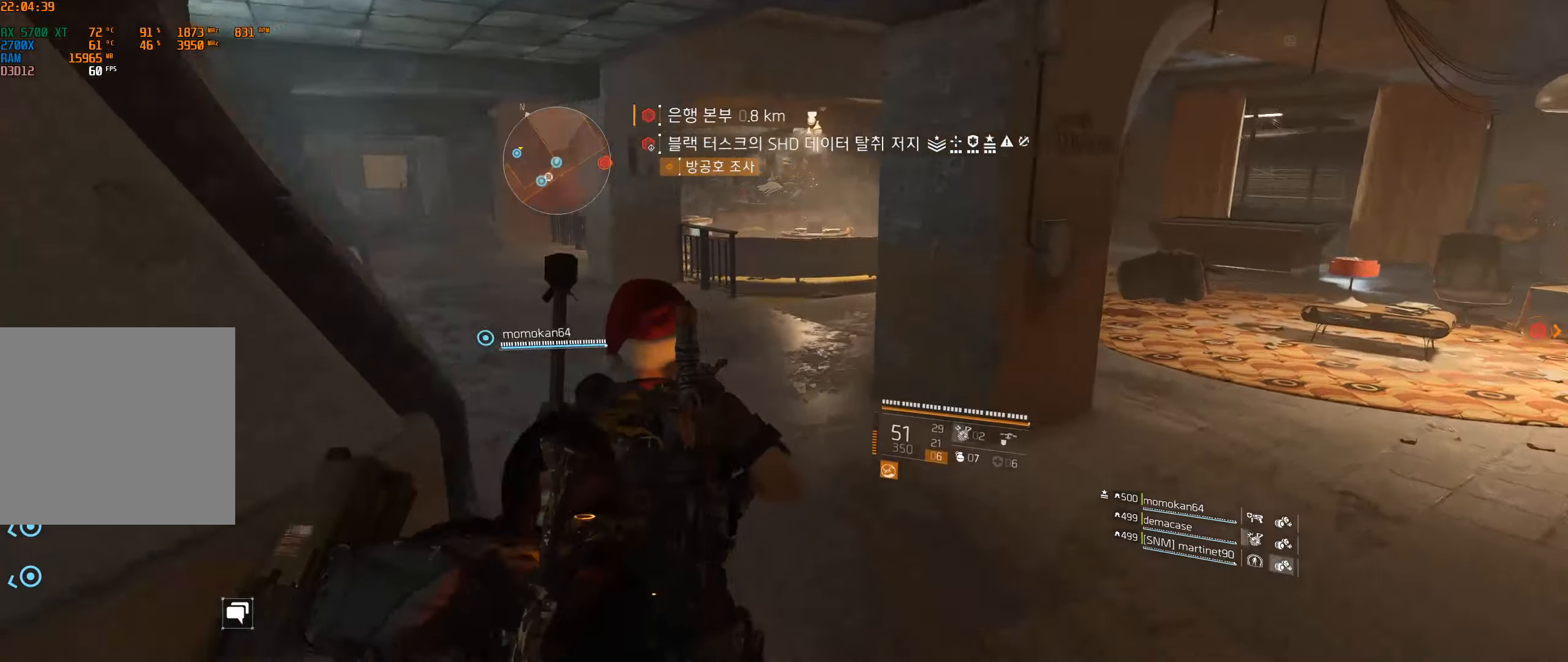
{"dt_ms": 500, "buttons": [], "left_stick": "up", "events": []}